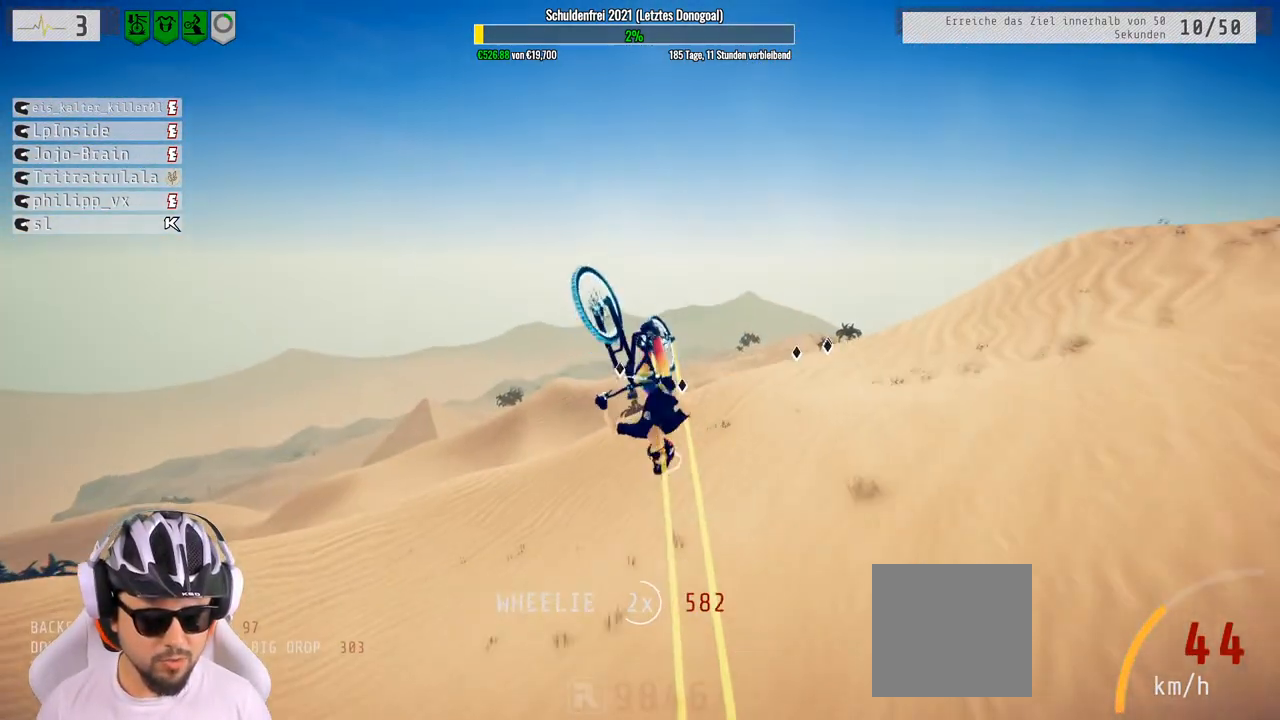
Gameplay with a controller (Xbox layout); each line is a JSON object with the inputs held at the frame after it. "events" lists button and stick changes between this image and that frame as [ms after this image, input, new state], when the widget could be followed in between.
{"buttons": ["L1"], "left_stick": "down-left", "right_stick": "center", "events": [[400, "left_stick", "down-left"]]}
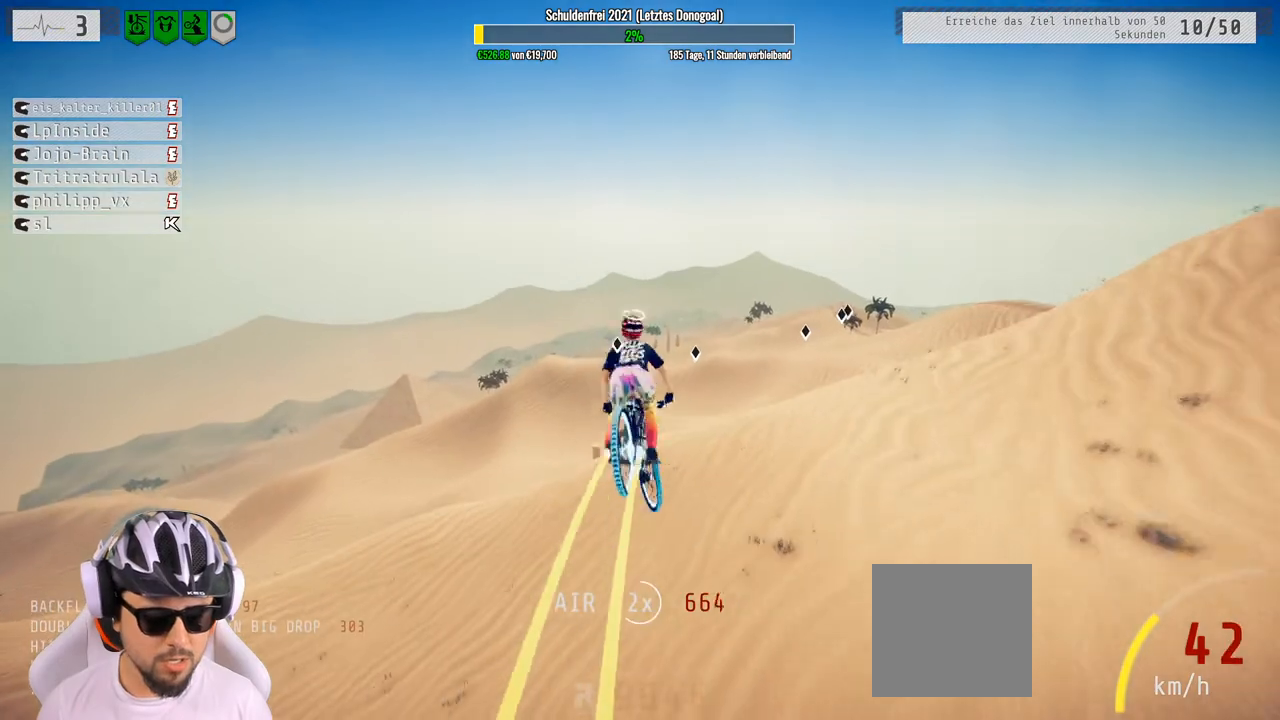
{"buttons": [], "left_stick": "left", "right_stick": "center", "events": [[50, "left_stick", "up-left"], [133, "left_stick", "up"], [150, "L1", "up"], [267, "left_stick", "center"], [433, "left_stick", "left"]]}
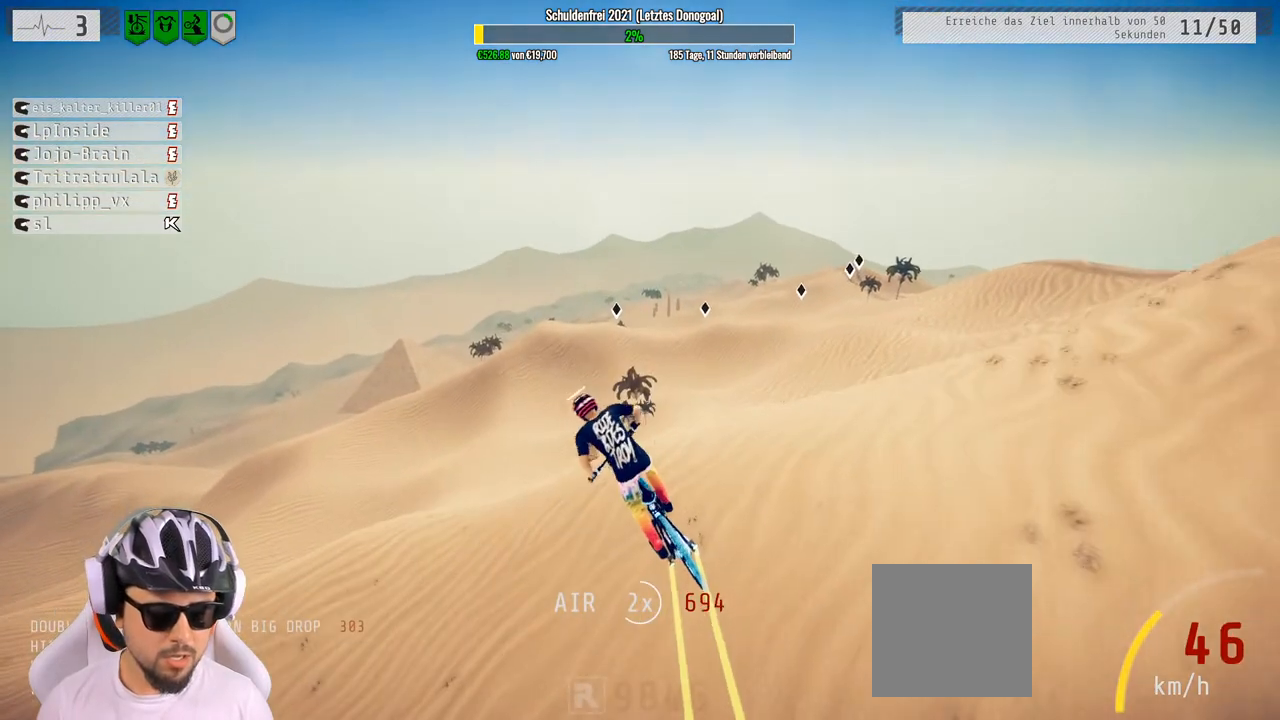
{"buttons": [], "left_stick": "center", "right_stick": "center", "events": [[83, "left_stick", "center"], [317, "left_stick", "up-left"], [467, "left_stick", "center"]]}
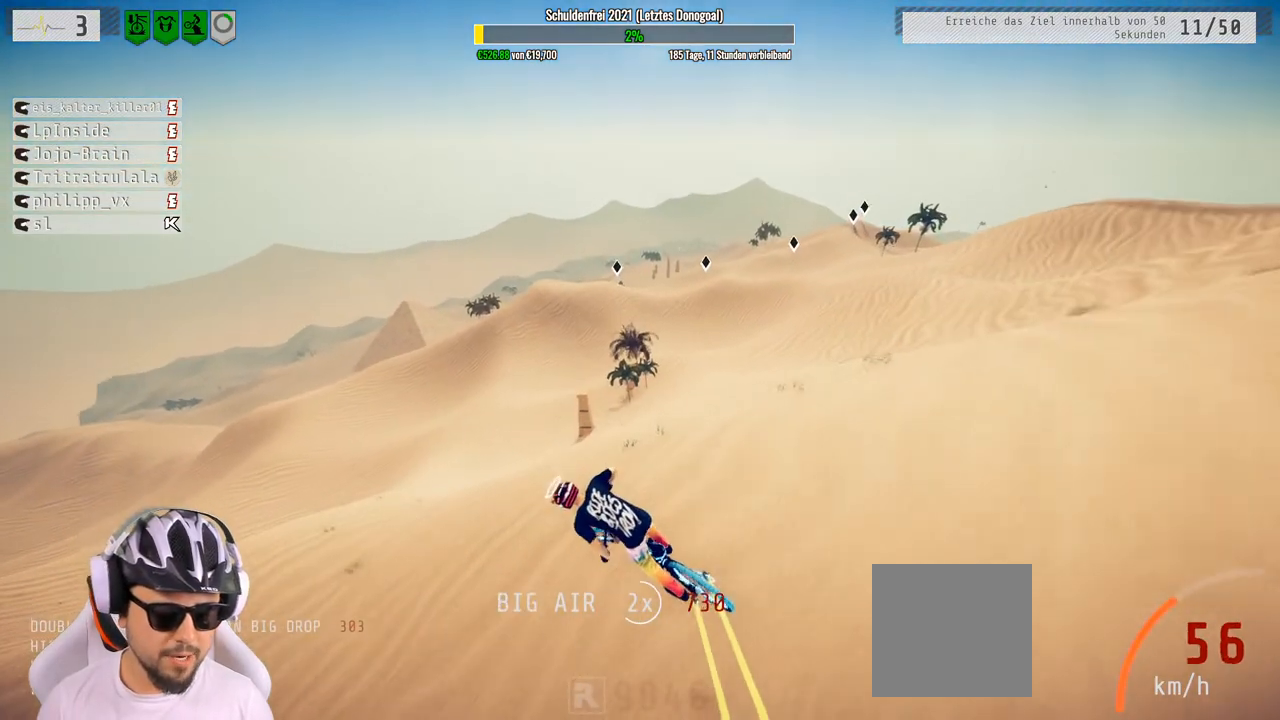
{"buttons": [], "left_stick": "center", "right_stick": "center", "events": [[117, "left_stick", "left"], [467, "left_stick", "center"]]}
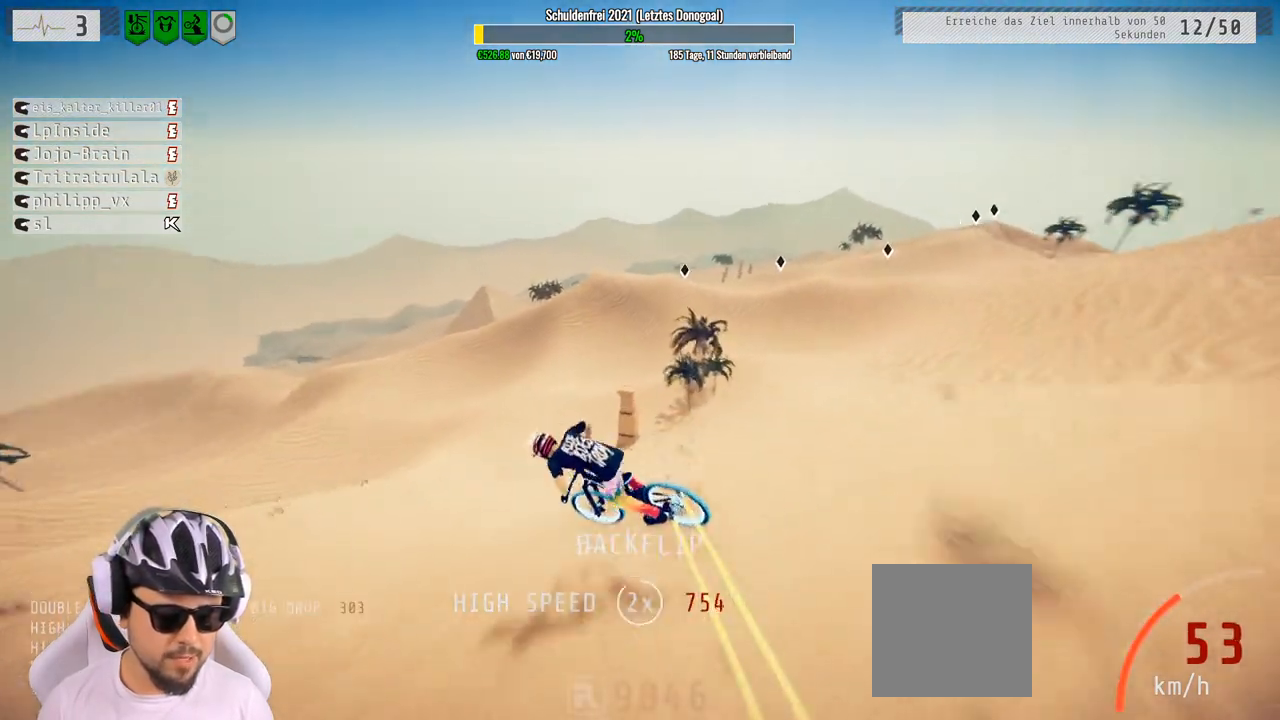
{"buttons": [], "left_stick": "center", "right_stick": "center", "events": [[167, "left_stick", "up-right"], [333, "left_stick", "center"]]}
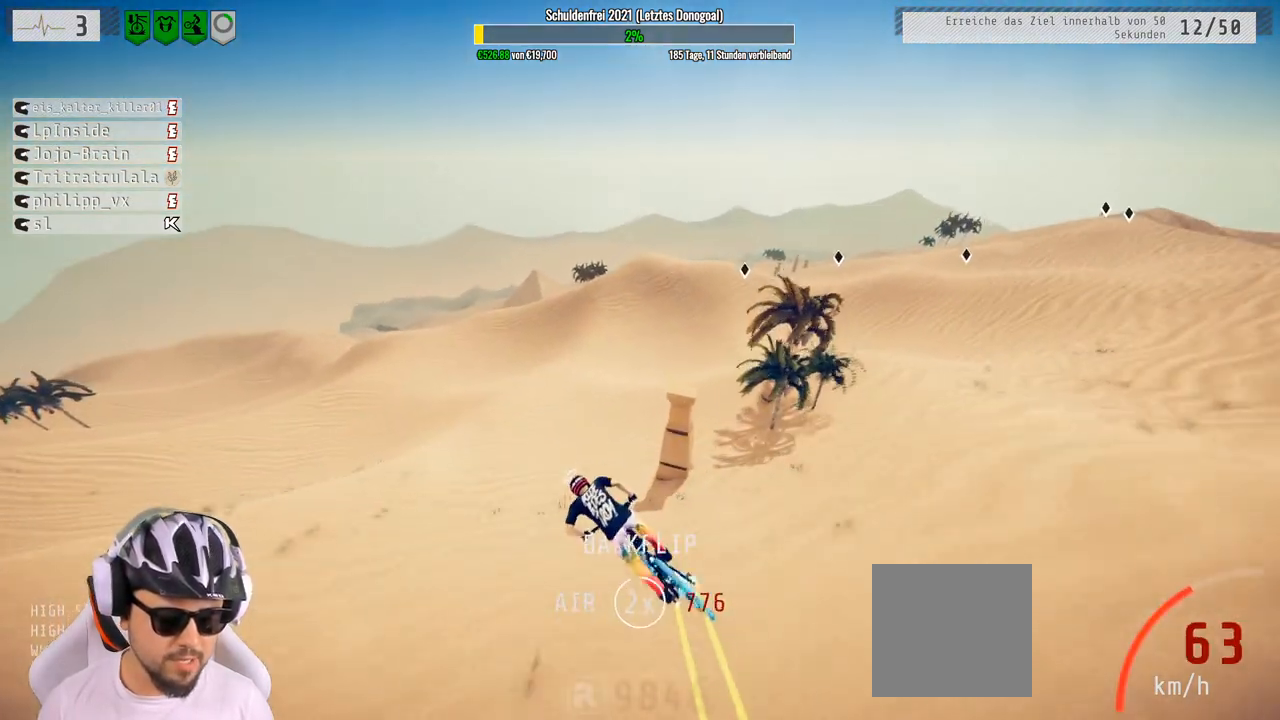
{"buttons": [], "left_stick": "center", "right_stick": "center", "events": [[17, "left_stick", "up"], [117, "left_stick", "center"], [333, "left_stick", "right"], [467, "left_stick", "center"]]}
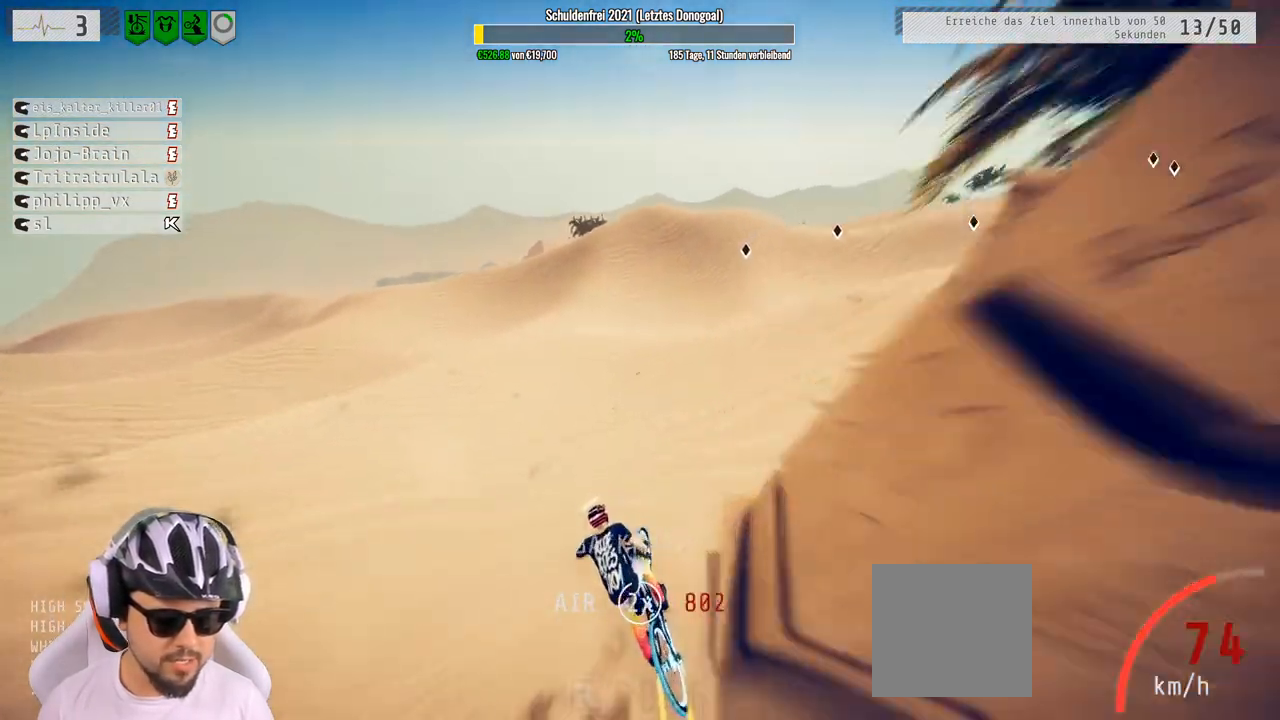
{"buttons": [], "left_stick": "center", "right_stick": "center", "events": [[50, "left_stick", "down-right"], [283, "left_stick", "center"]]}
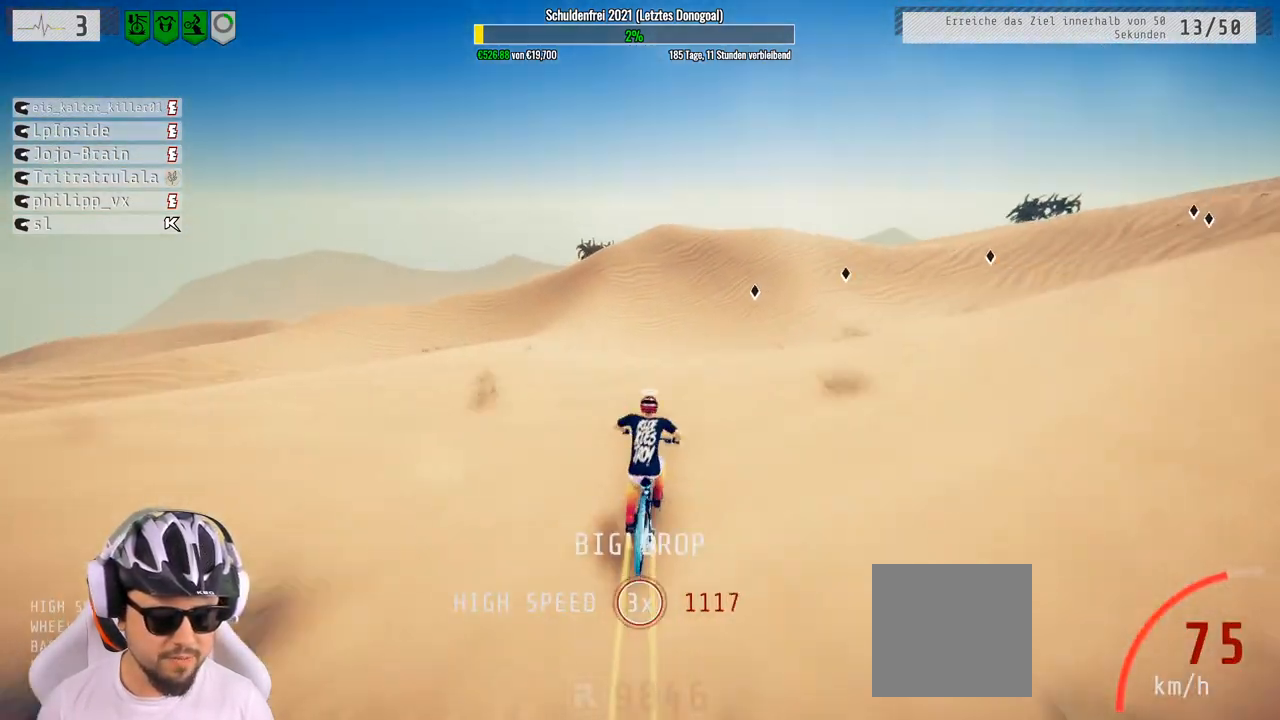
{"buttons": [], "left_stick": "center", "right_stick": "center", "events": []}
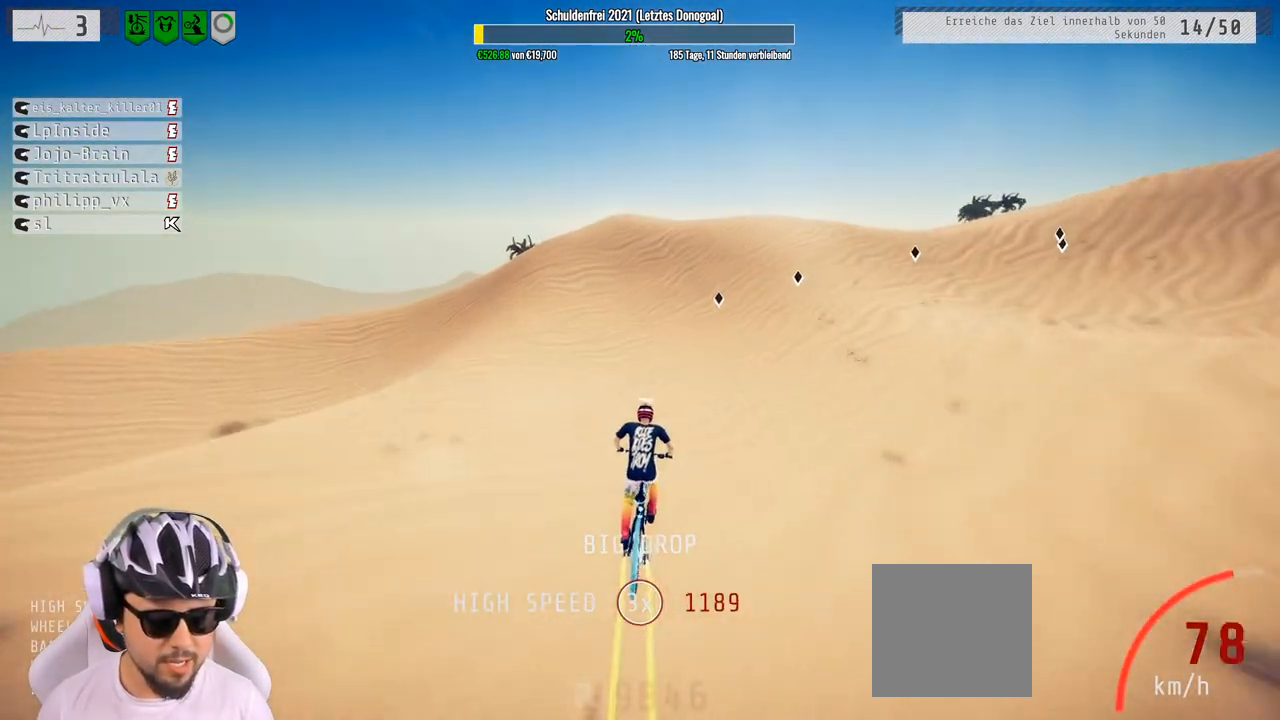
{"buttons": [], "left_stick": "center", "right_stick": "right", "events": [[400, "right_stick", "right"]]}
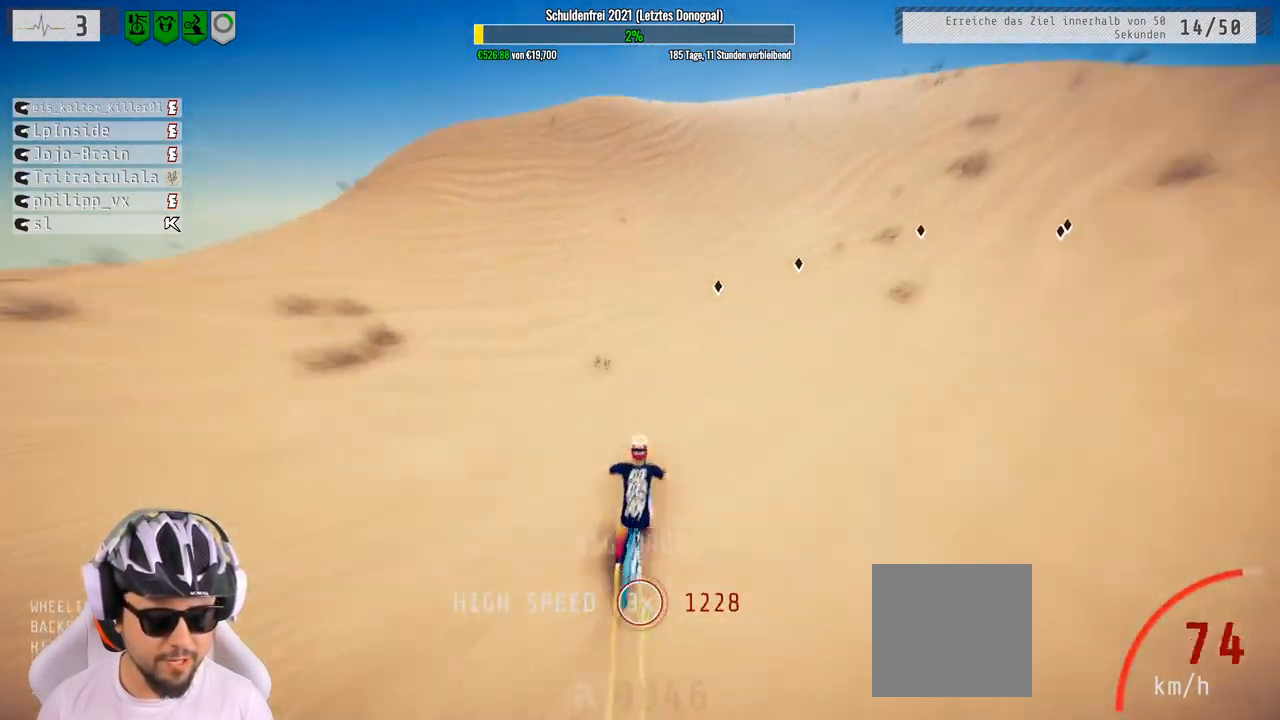
{"buttons": [], "left_stick": "center", "right_stick": "down", "events": [[300, "right_stick", "center"], [500, "right_stick", "down"]]}
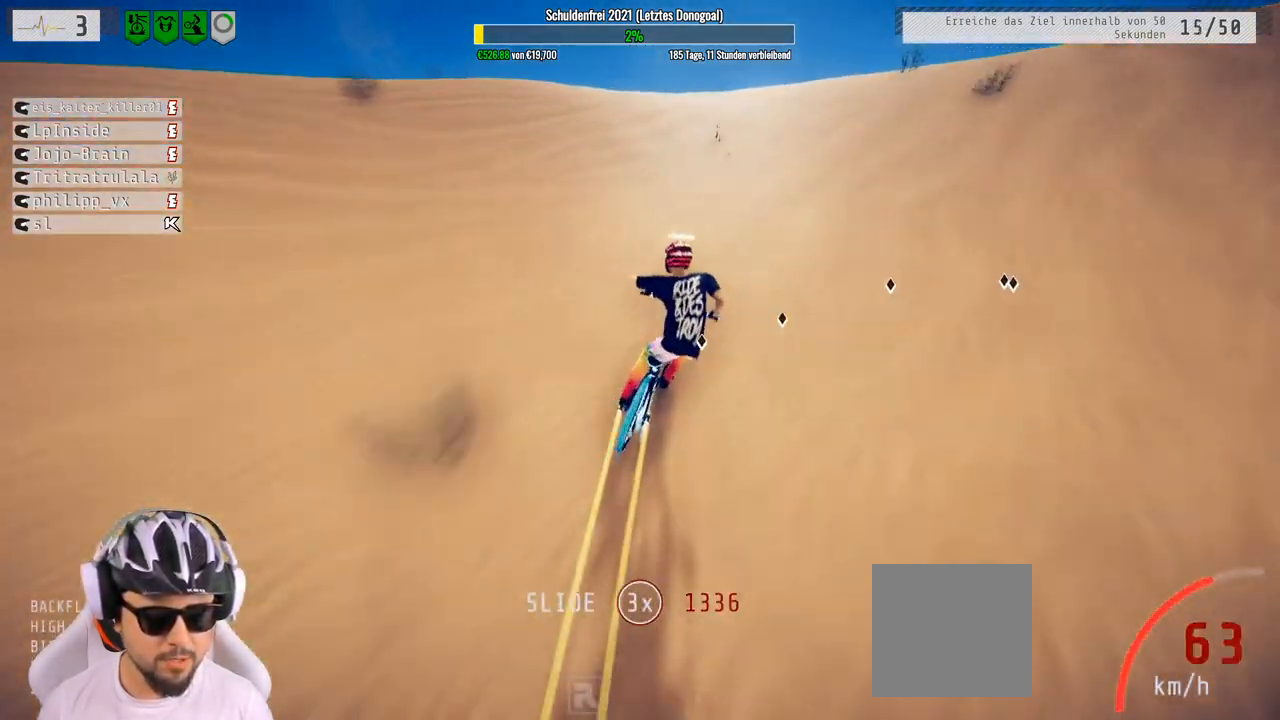
{"buttons": ["L1"], "left_stick": "down", "right_stick": "center", "events": [[233, "left_stick", "down"], [283, "L1", "down"], [367, "right_stick", "up"], [500, "right_stick", "center"]]}
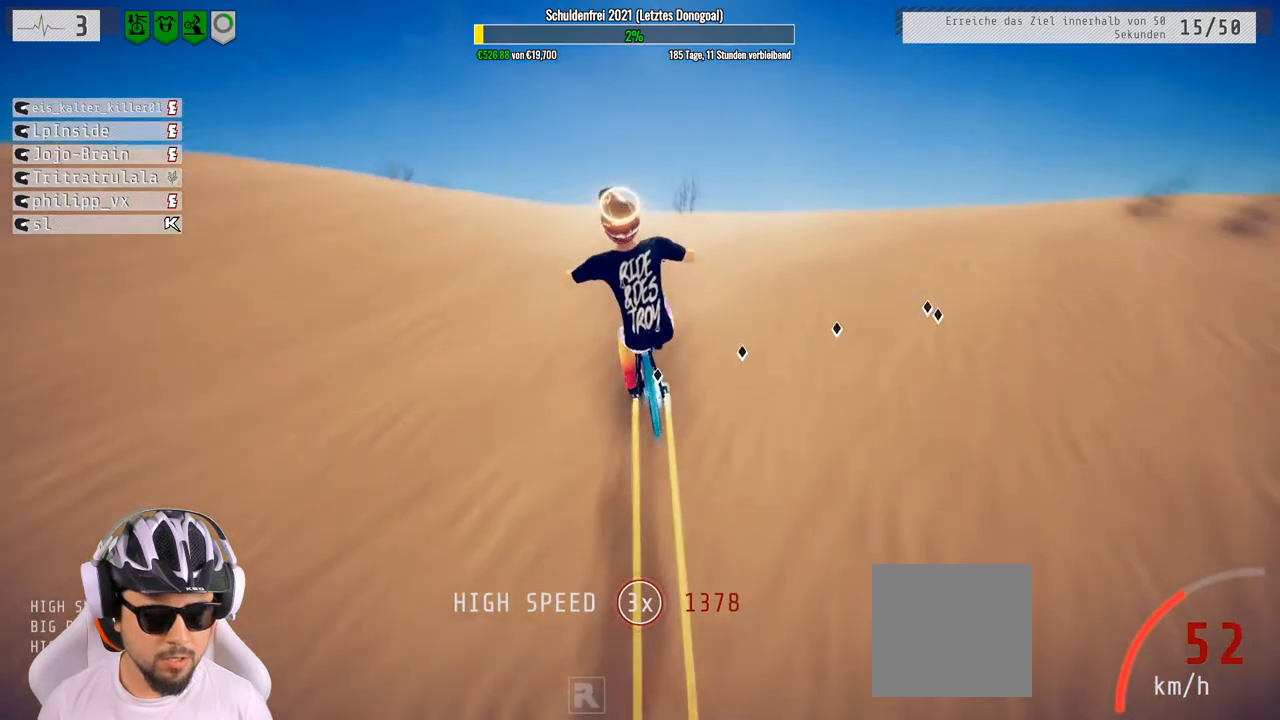
{"buttons": ["L1"], "left_stick": "down", "right_stick": "down", "events": [[17, "right_stick", "down"]]}
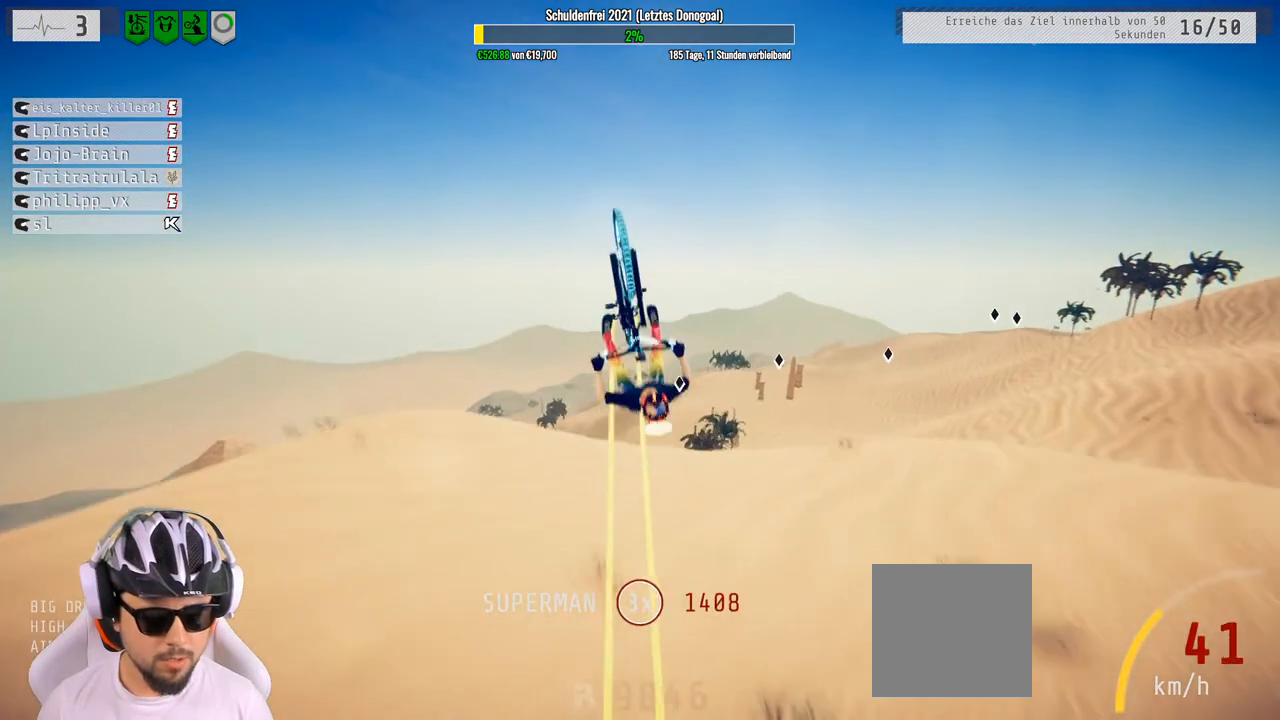
{"buttons": ["L1"], "left_stick": "down", "right_stick": "down", "events": []}
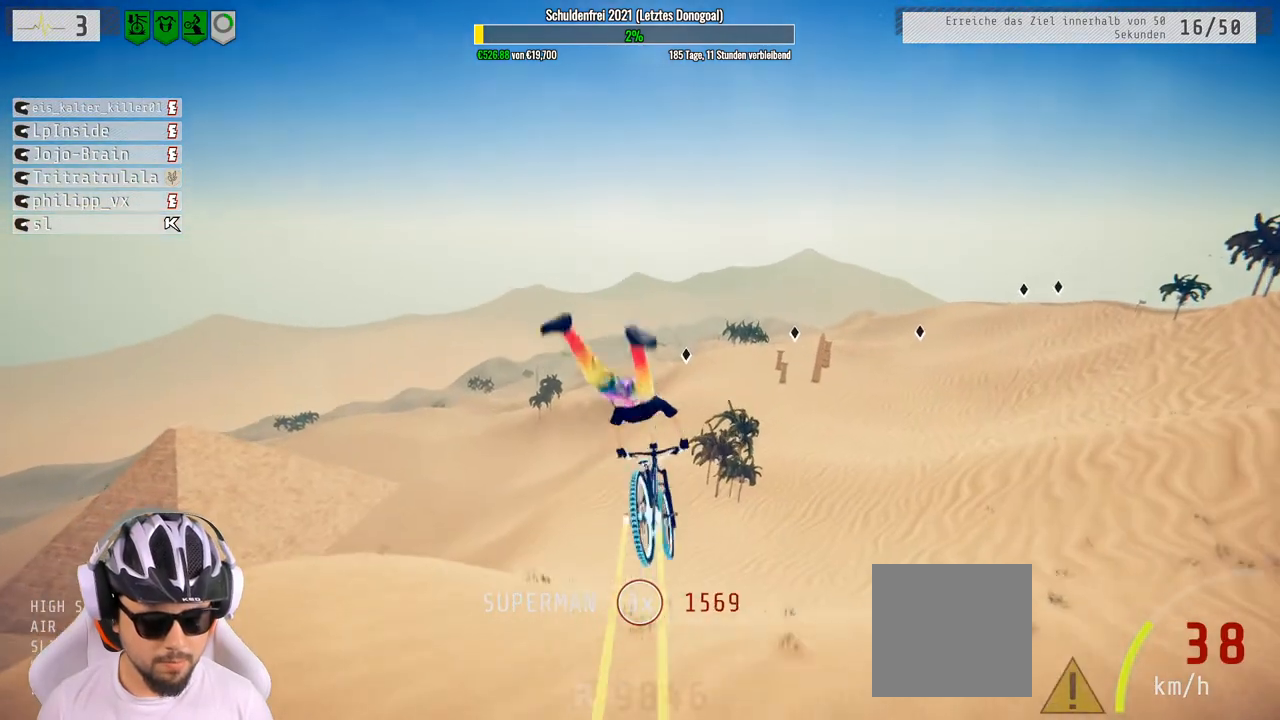
{"buttons": ["L1"], "left_stick": "down", "right_stick": "center", "events": [[33, "right_stick", "center"]]}
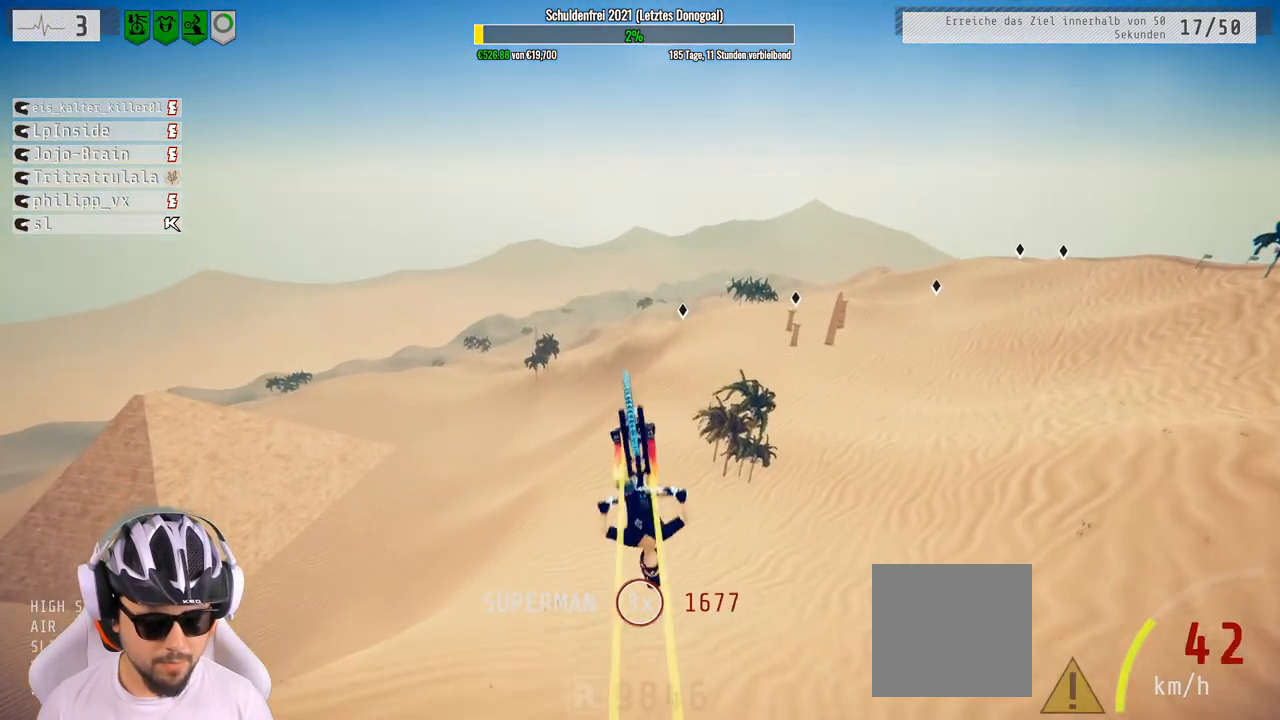
{"buttons": ["L1"], "left_stick": "down", "right_stick": "center", "events": []}
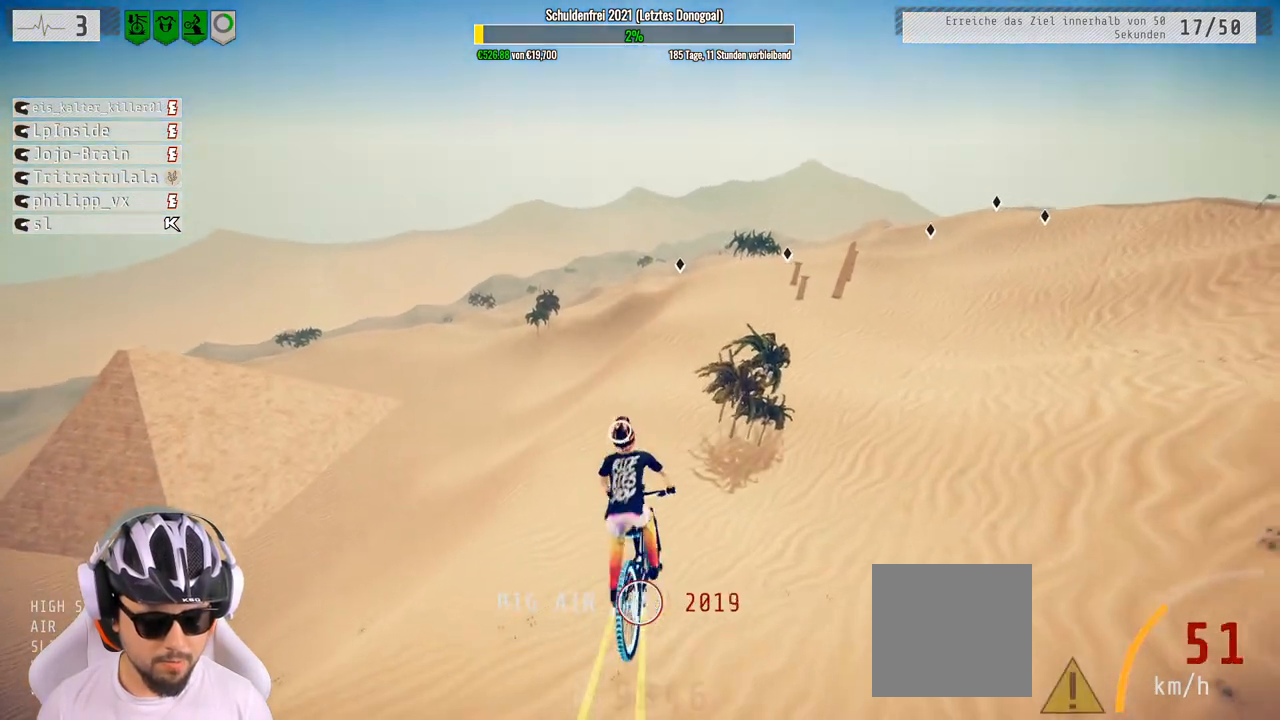
{"buttons": [], "left_stick": "down", "right_stick": "center", "events": [[500, "L1", "up"]]}
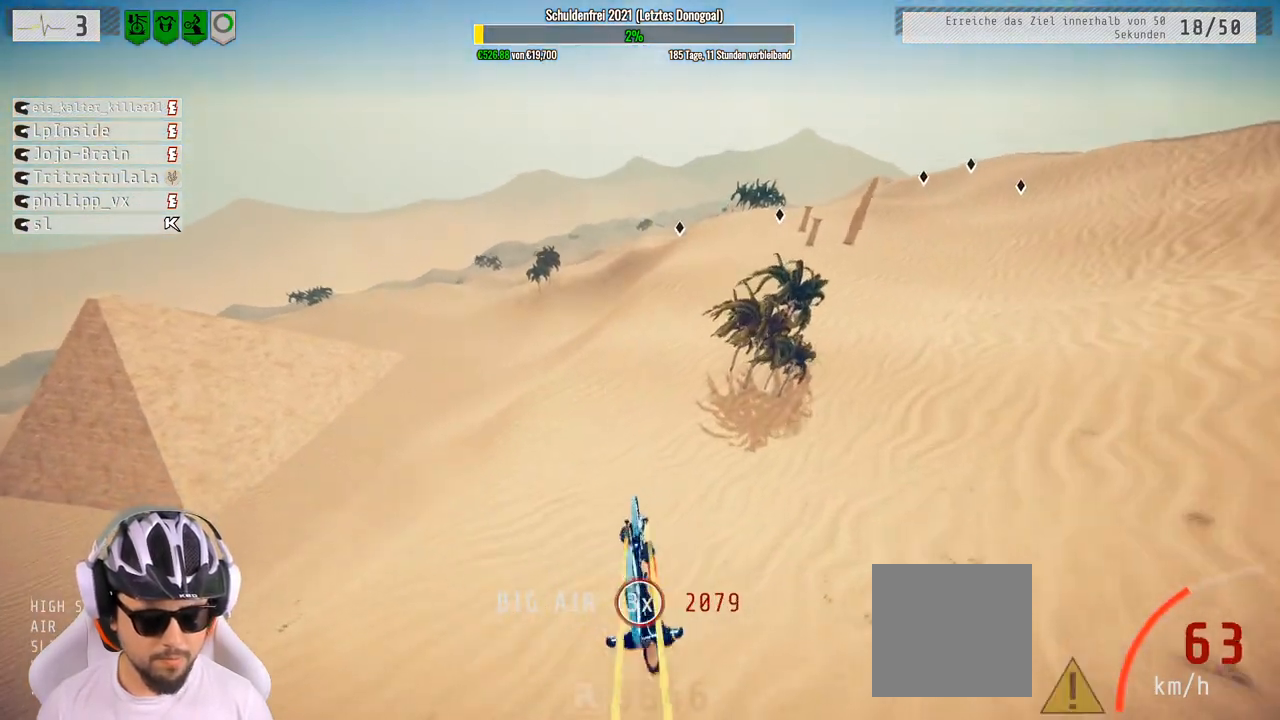
{"buttons": [], "left_stick": "center", "right_stick": "center", "events": [[350, "left_stick", "center"]]}
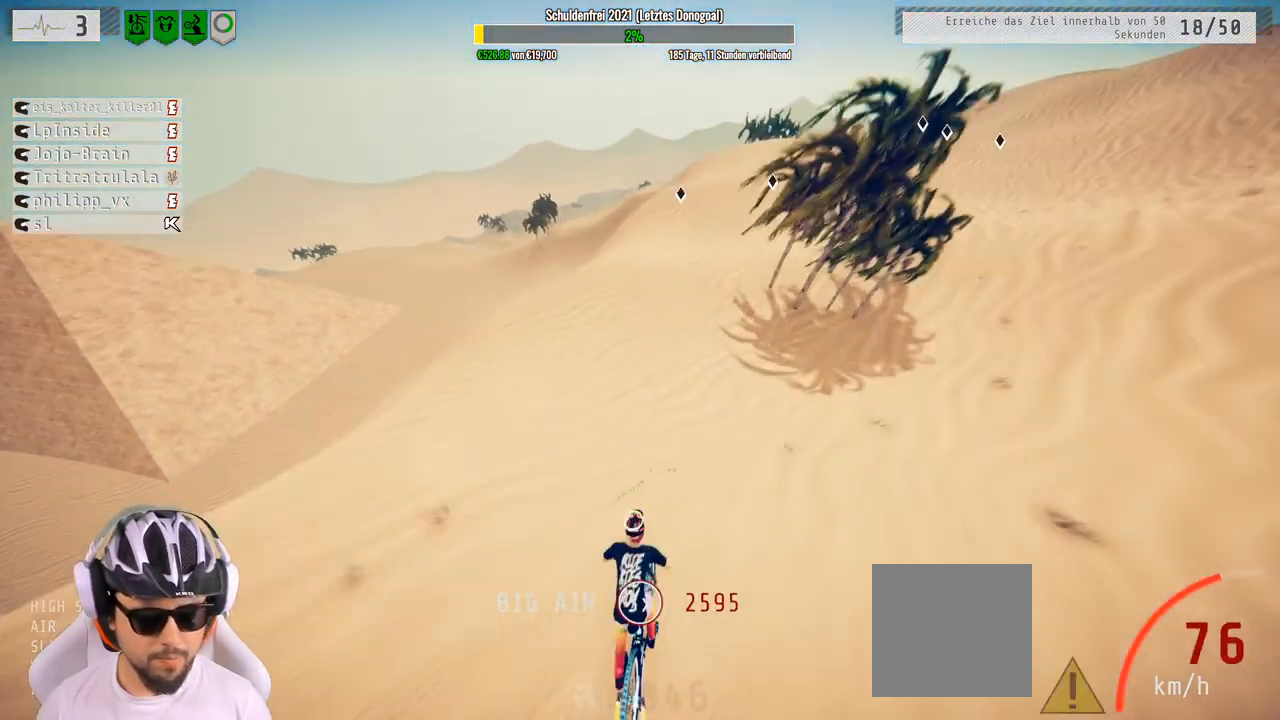
{"buttons": [], "left_stick": "right", "right_stick": "center", "events": [[117, "left_stick", "up-right"], [233, "left_stick", "center"], [283, "left_stick", "down"], [400, "left_stick", "down-right"], [500, "left_stick", "right"]]}
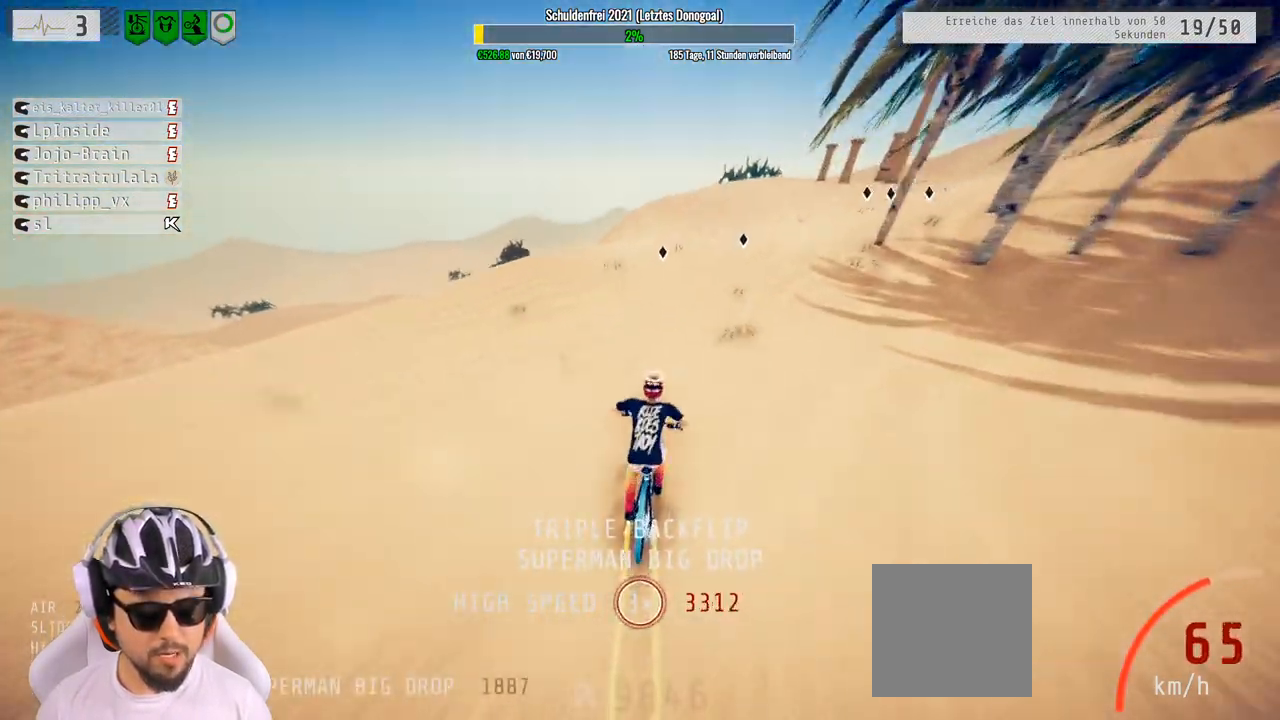
{"buttons": [], "left_stick": "left", "right_stick": "center", "events": [[167, "right_stick", "right"], [183, "L2", "down"], [267, "left_stick", "up"], [333, "L2", "up"], [333, "right_stick", "center"], [350, "left_stick", "center"], [500, "left_stick", "left"]]}
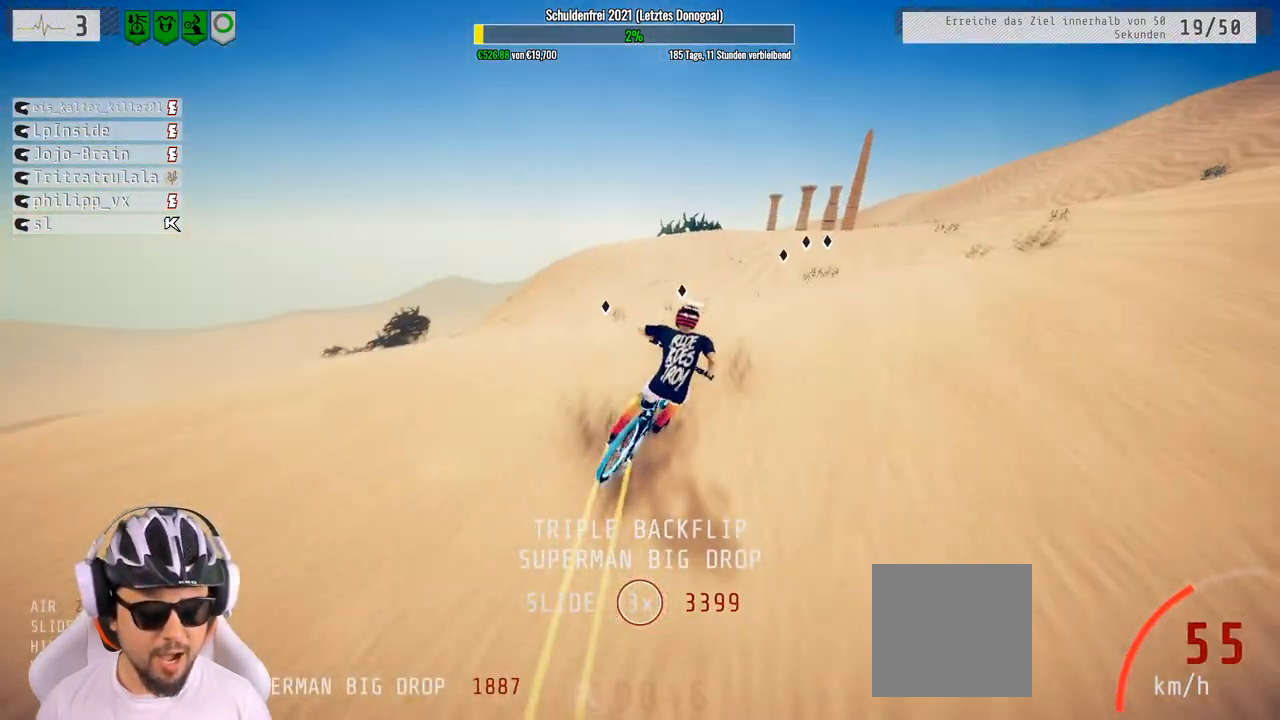
{"buttons": [], "left_stick": "center", "right_stick": "center", "events": [[133, "left_stick", "center"], [217, "left_stick", "left"], [350, "left_stick", "center"]]}
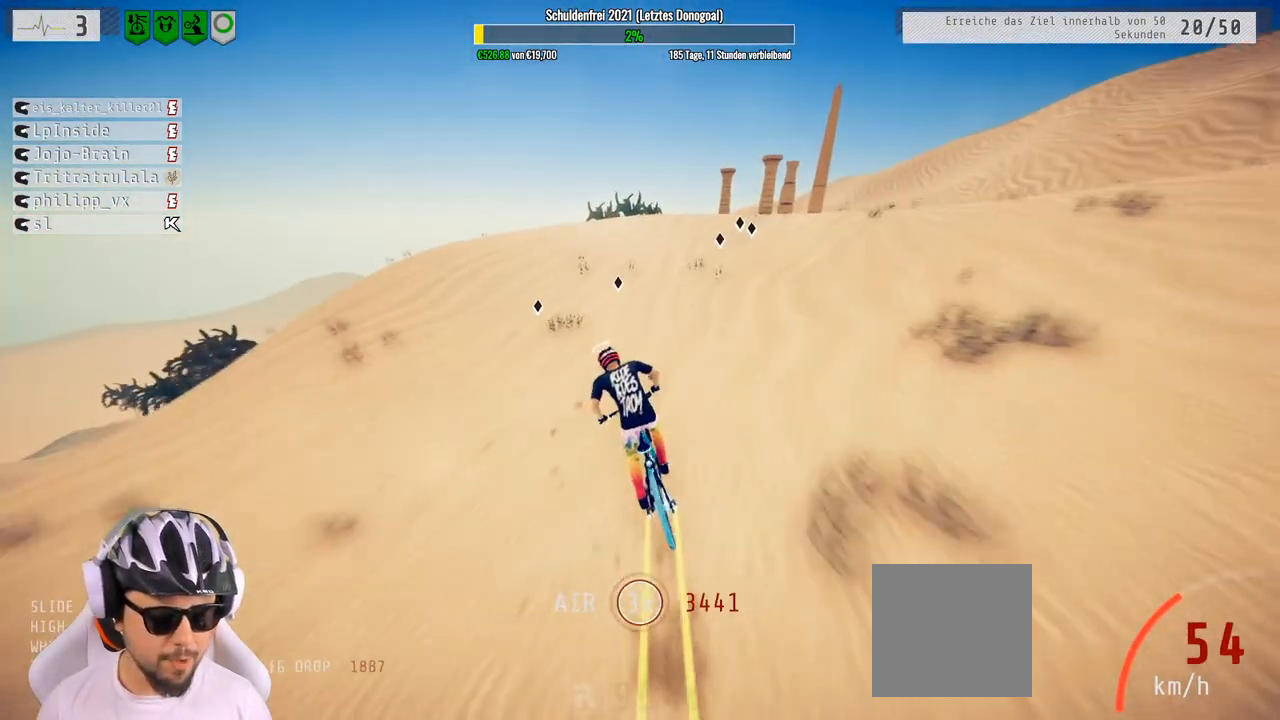
{"buttons": ["R2"], "left_stick": "left", "right_stick": "down", "events": [[83, "left_stick", "left"], [217, "left_stick", "center"], [233, "R2", "down"], [333, "left_stick", "left"], [467, "right_stick", "down"]]}
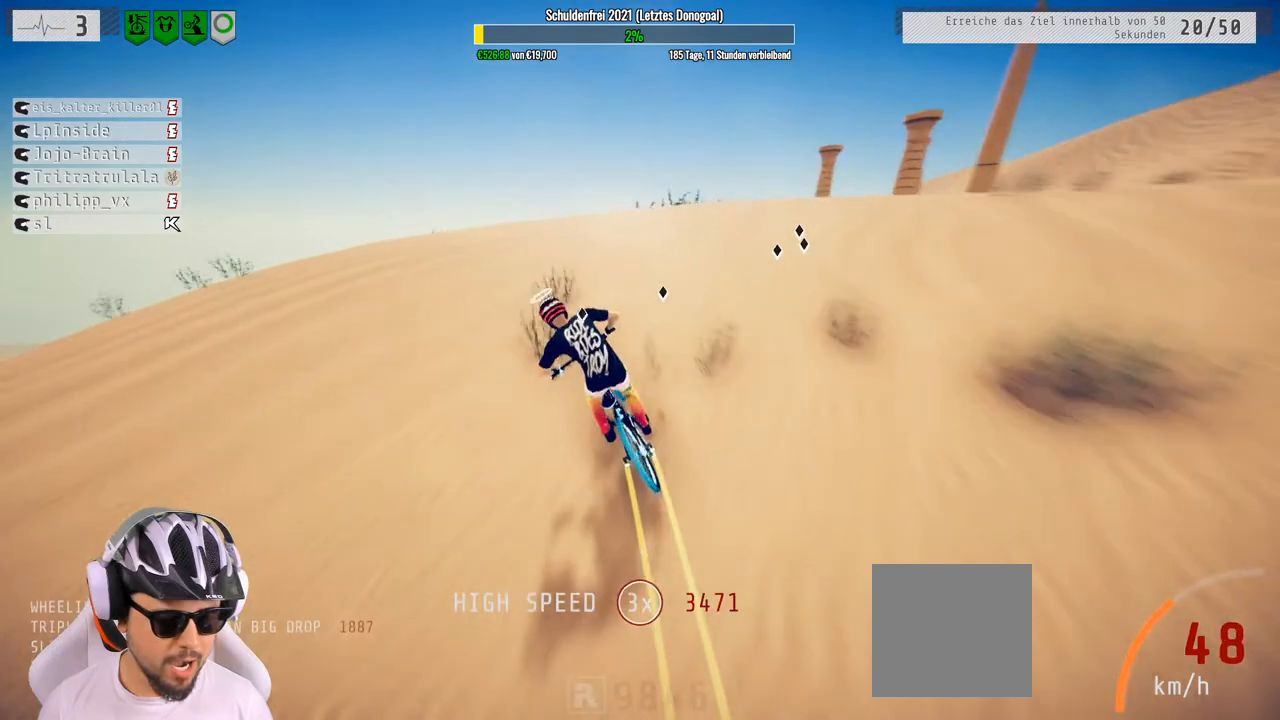
{"buttons": ["L1"], "left_stick": "up", "right_stick": "down", "events": [[17, "left_stick", "center"], [117, "R2", "up"], [200, "left_stick", "up"], [233, "L1", "down"], [317, "right_stick", "up"], [467, "right_stick", "down"]]}
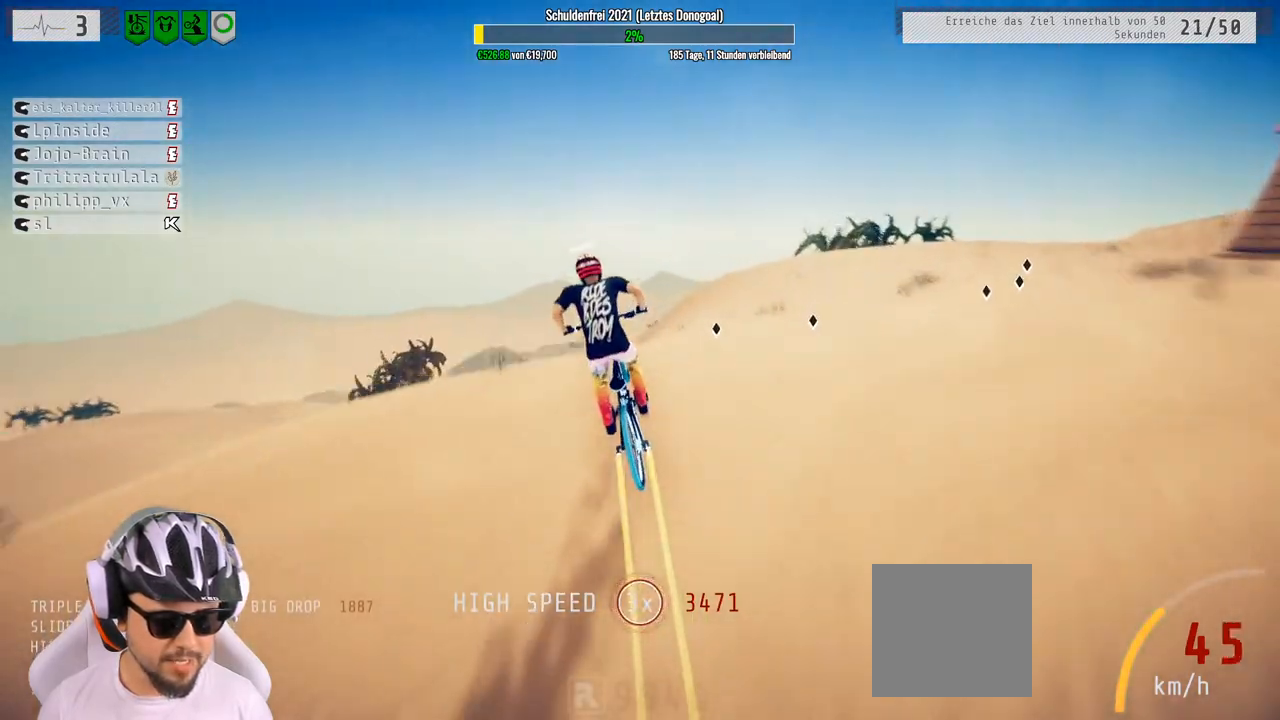
{"buttons": ["L1"], "left_stick": "up", "right_stick": "down", "events": []}
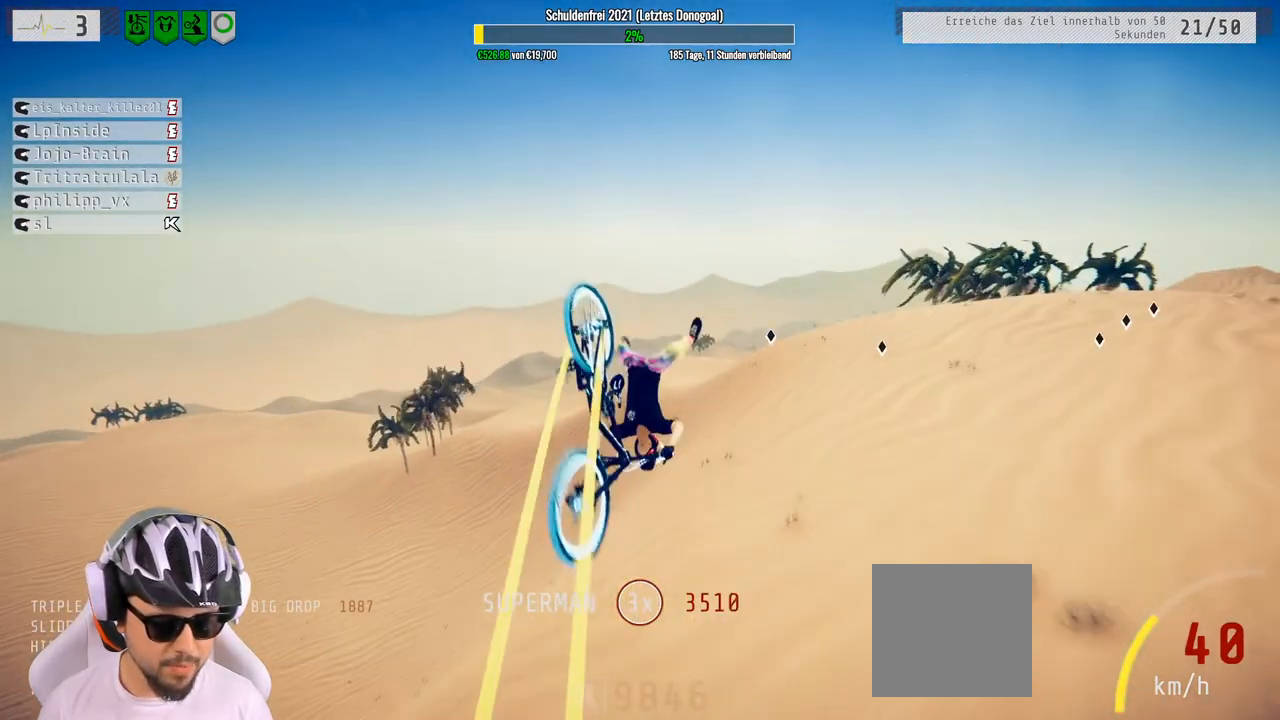
{"buttons": [], "left_stick": "left", "right_stick": "center", "events": [[117, "left_stick", "up-left"], [183, "right_stick", "center"], [450, "L1", "up"], [483, "left_stick", "left"]]}
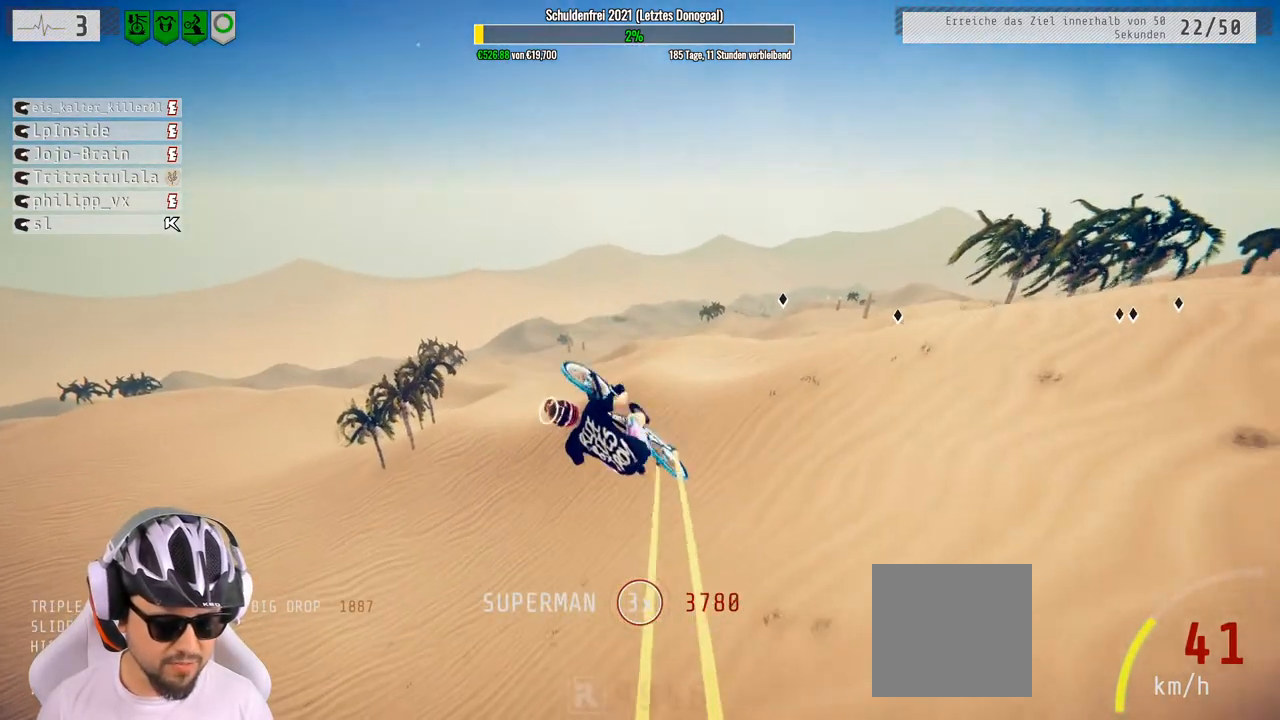
{"buttons": [], "left_stick": "down-right", "right_stick": "center", "events": [[17, "left_stick", "up-left"], [50, "left_stick", "center"], [433, "left_stick", "down-right"]]}
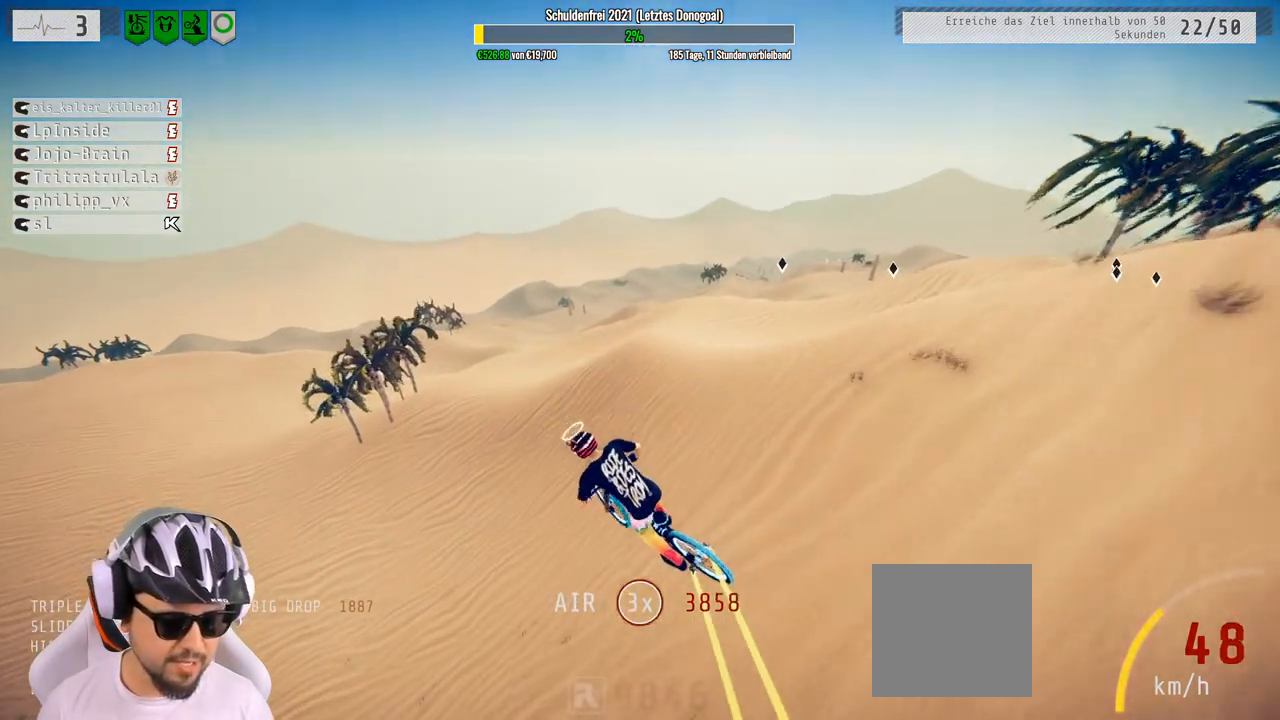
{"buttons": [], "left_stick": "up-left", "right_stick": "center", "events": [[83, "left_stick", "center"], [417, "left_stick", "up-left"]]}
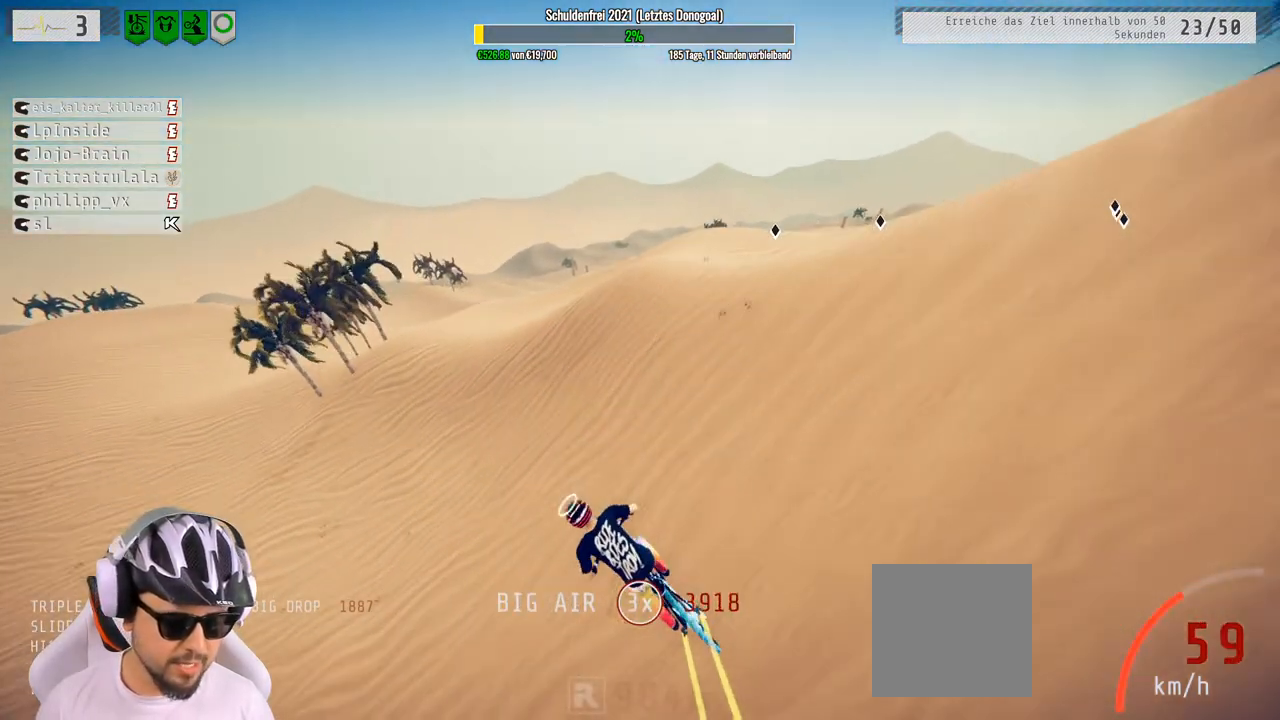
{"buttons": [], "left_stick": "center", "right_stick": "center", "events": [[50, "left_stick", "center"], [250, "left_stick", "left"], [400, "left_stick", "center"]]}
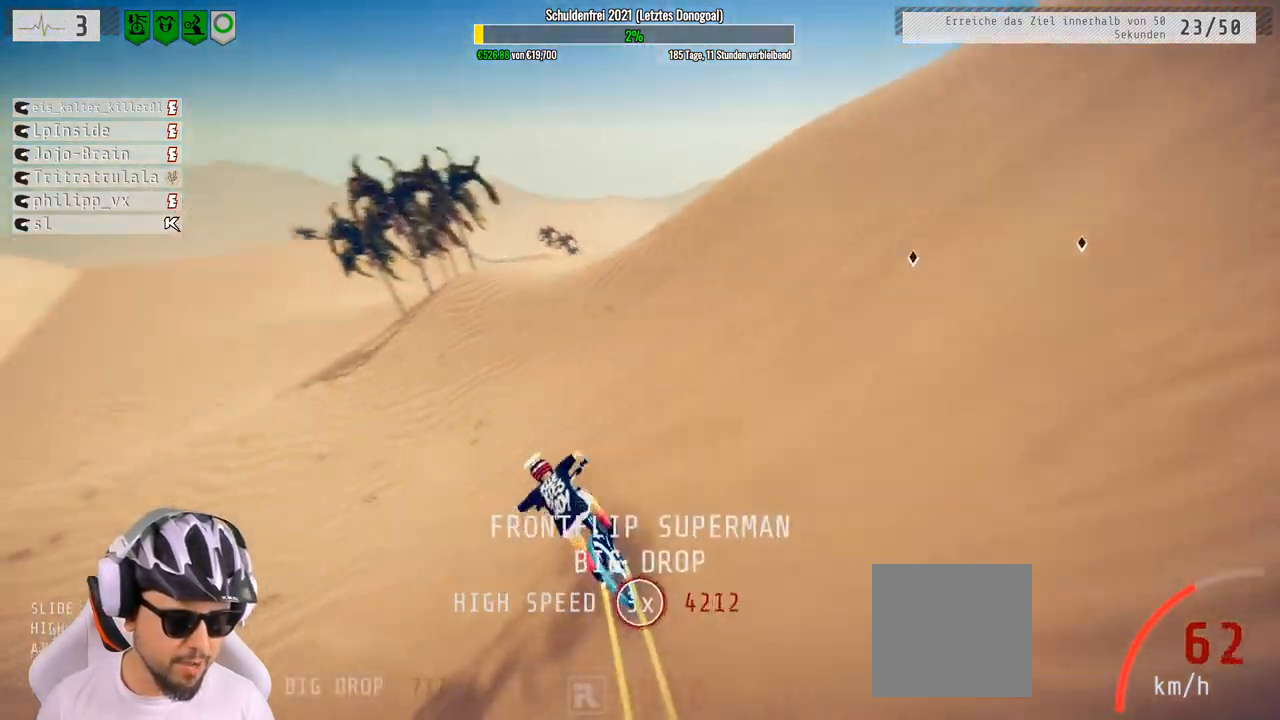
{"buttons": [], "left_stick": "left", "right_stick": "down", "events": [[183, "left_stick", "left"], [317, "left_stick", "center"], [417, "left_stick", "left"], [467, "right_stick", "down"]]}
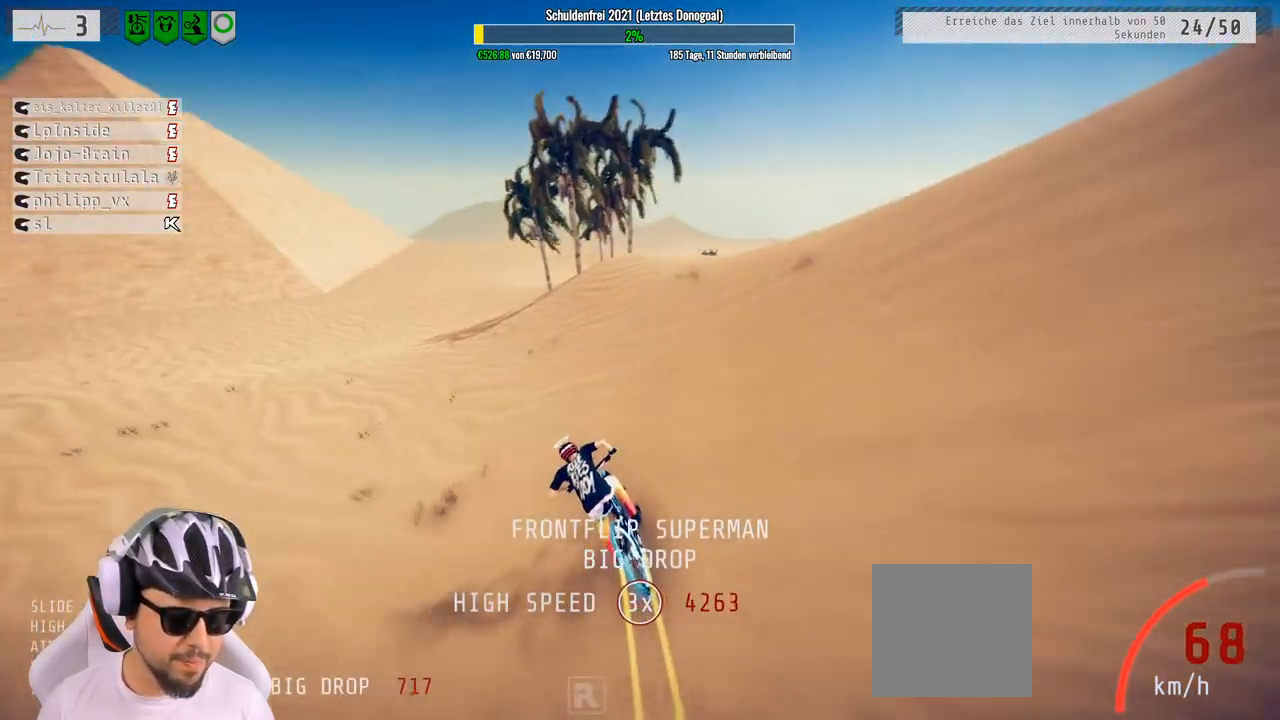
{"buttons": [], "left_stick": "down-right", "right_stick": "down", "events": [[17, "left_stick", "center"], [383, "left_stick", "right"], [433, "left_stick", "down-right"]]}
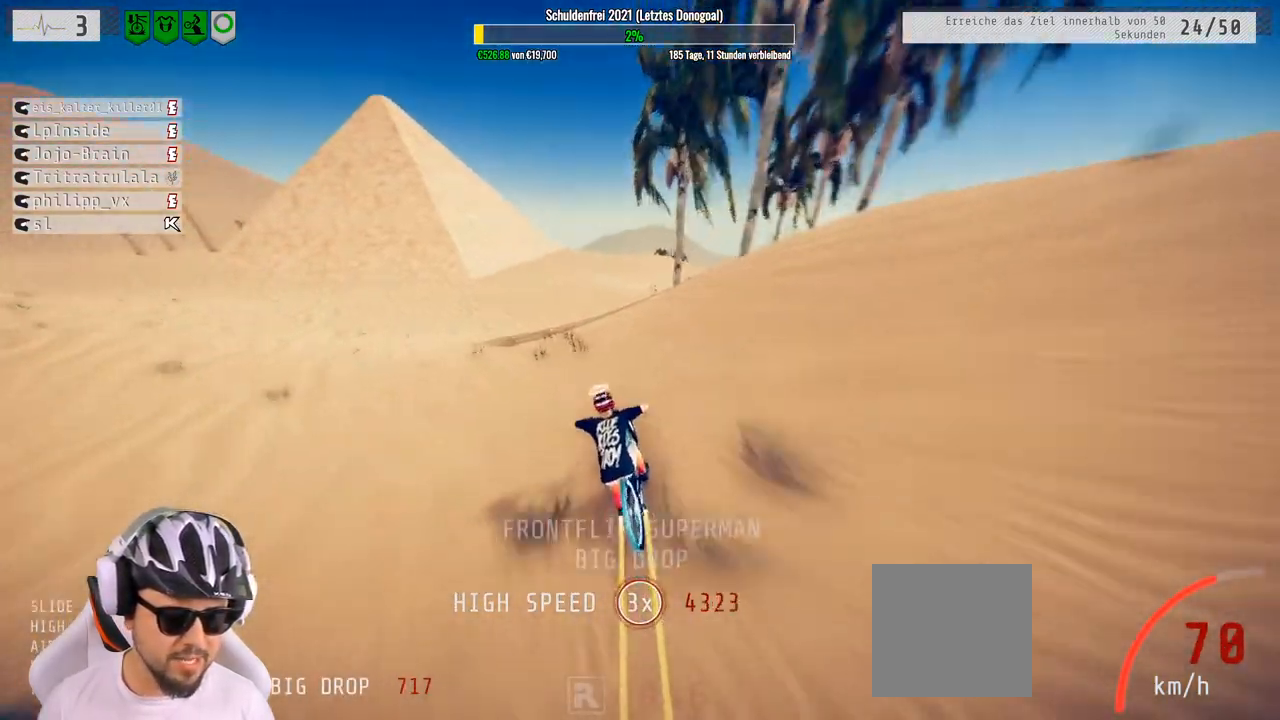
{"buttons": [], "left_stick": "center", "right_stick": "down", "events": [[17, "right_stick", "up"], [217, "left_stick", "center"], [250, "right_stick", "down"]]}